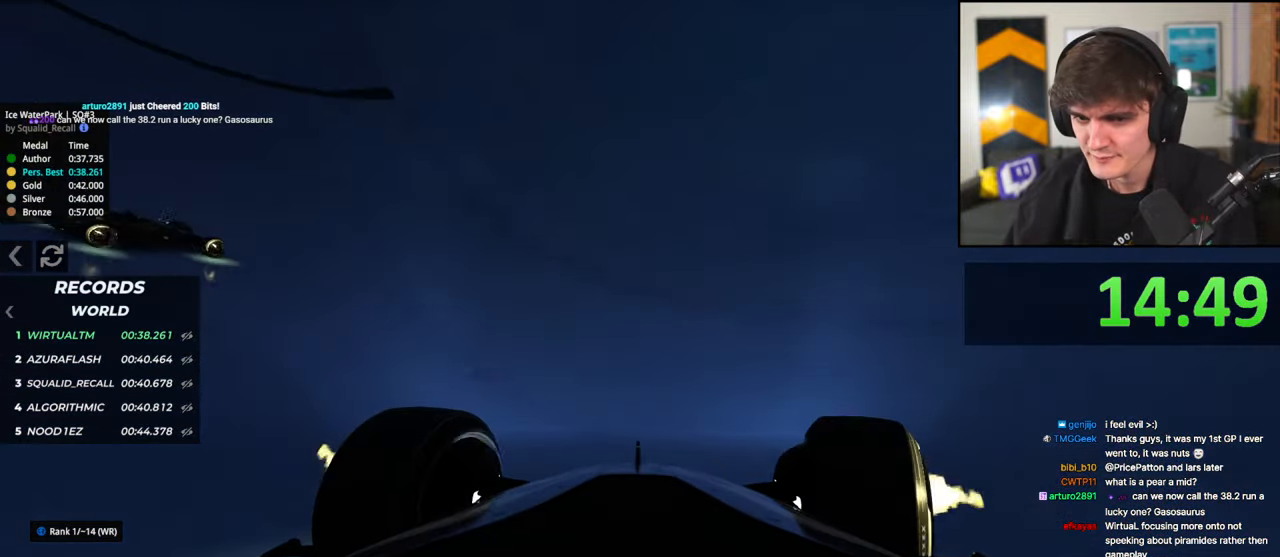
Gameplay with keyboard; each line is a JSON object with the keys held at the frame after it. "events" lists presses ("down") and releases ("up") of "brake", "down", "left", "right" and "up" between this image and that frame as [ms after this image, input, new state], when the widget could be followed in between. No other keys are recorded. Mouse input is not recorded. Key names are as the overlay labels them; some are game actions (e.g. jump) rather than physical keys.
{"keys": ["up"], "events": [[217, "right", "up"], [317, "right", "down"], [450, "right", "up"]]}
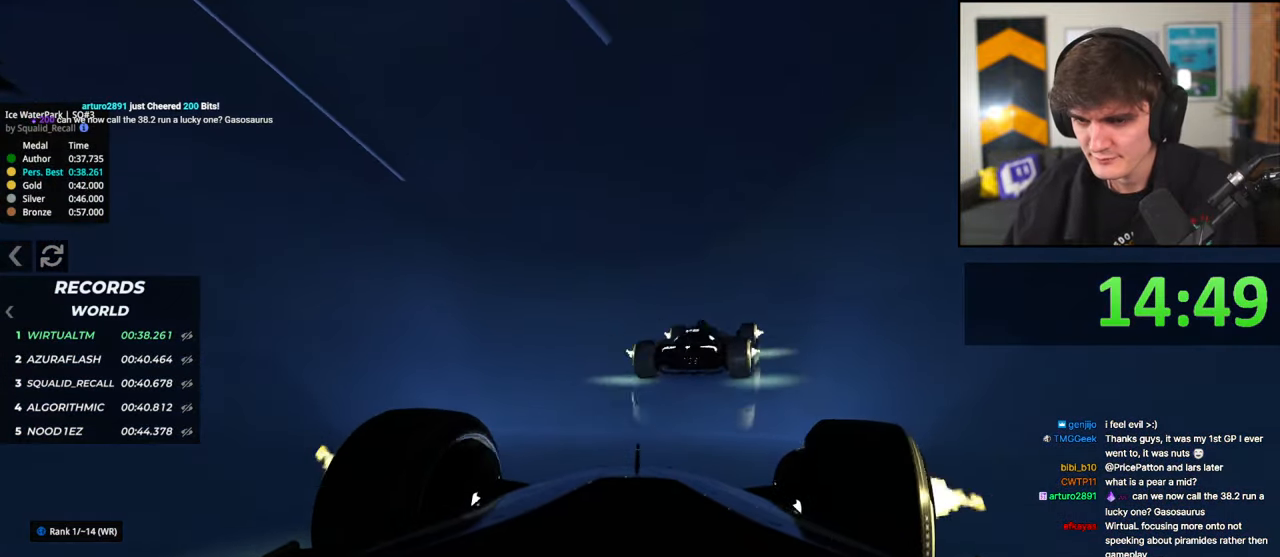
{"keys": ["left", "up"], "events": [[133, "right", "down"], [233, "right", "up"], [417, "left", "down"]]}
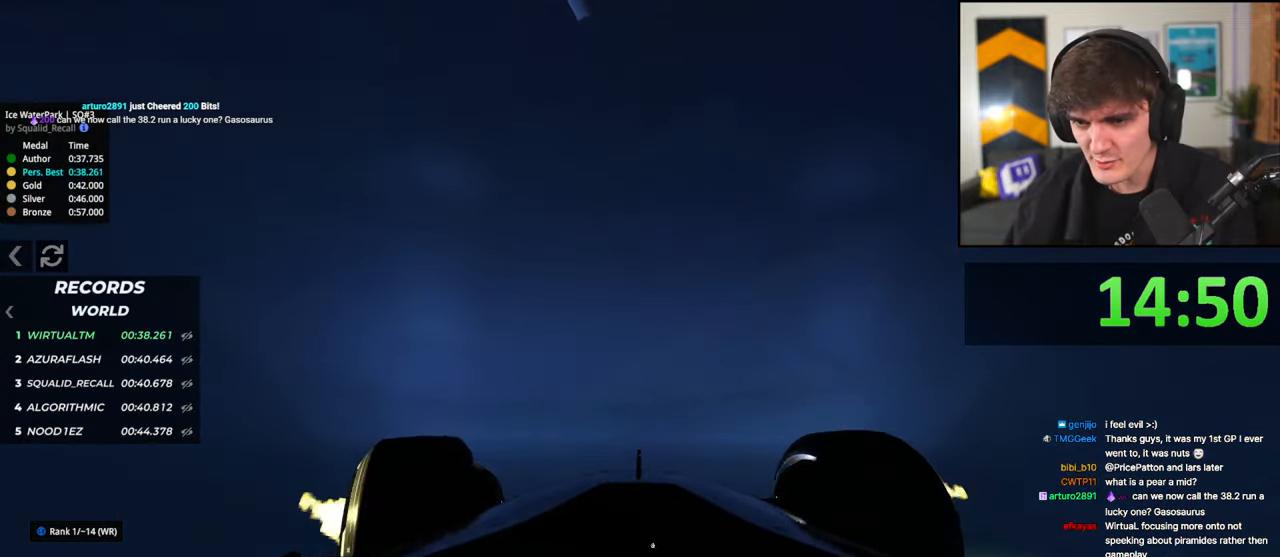
{"keys": ["up"], "events": [[150, "left", "up"], [333, "left", "down"], [483, "left", "up"]]}
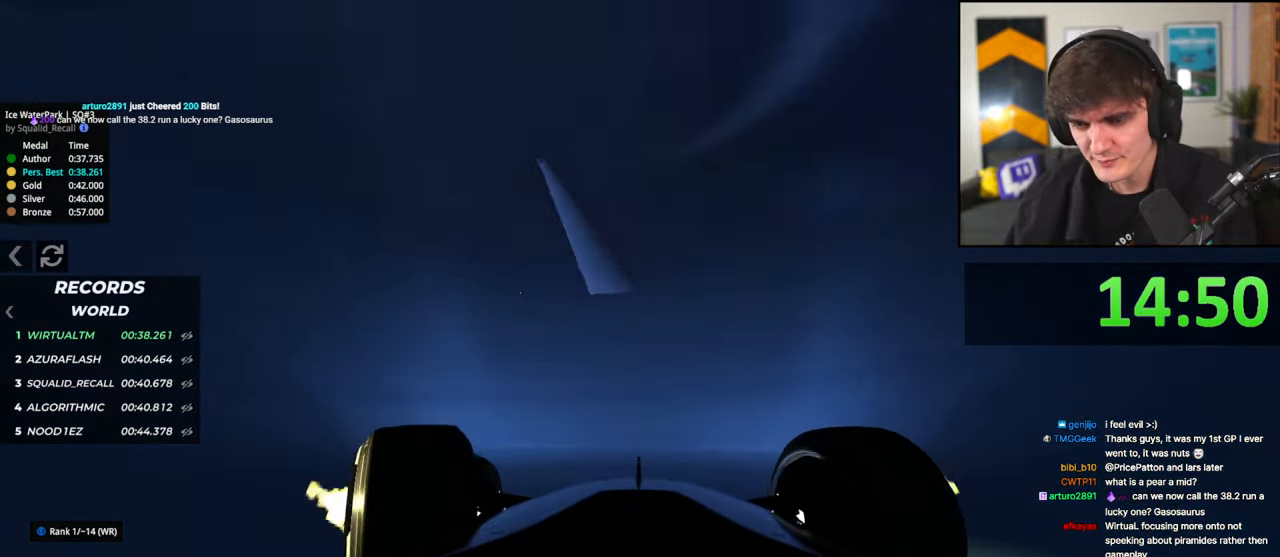
{"keys": ["up"], "events": [[267, "right", "down"], [450, "right", "up"]]}
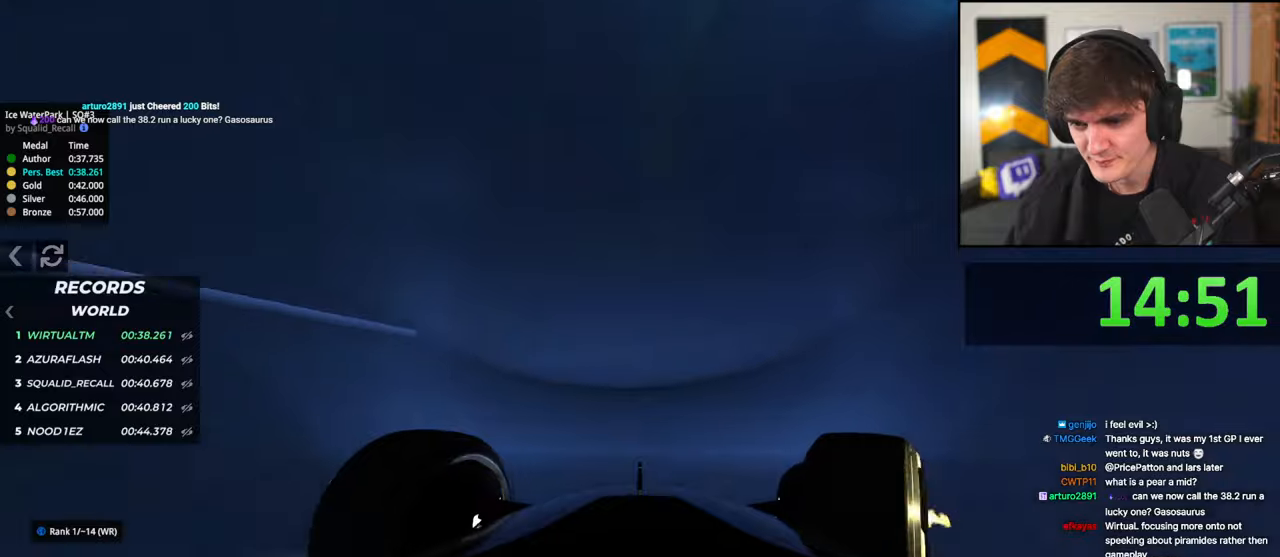
{"keys": ["up"], "events": [[83, "right", "down"], [233, "right", "up"], [317, "right", "down"], [467, "right", "up"]]}
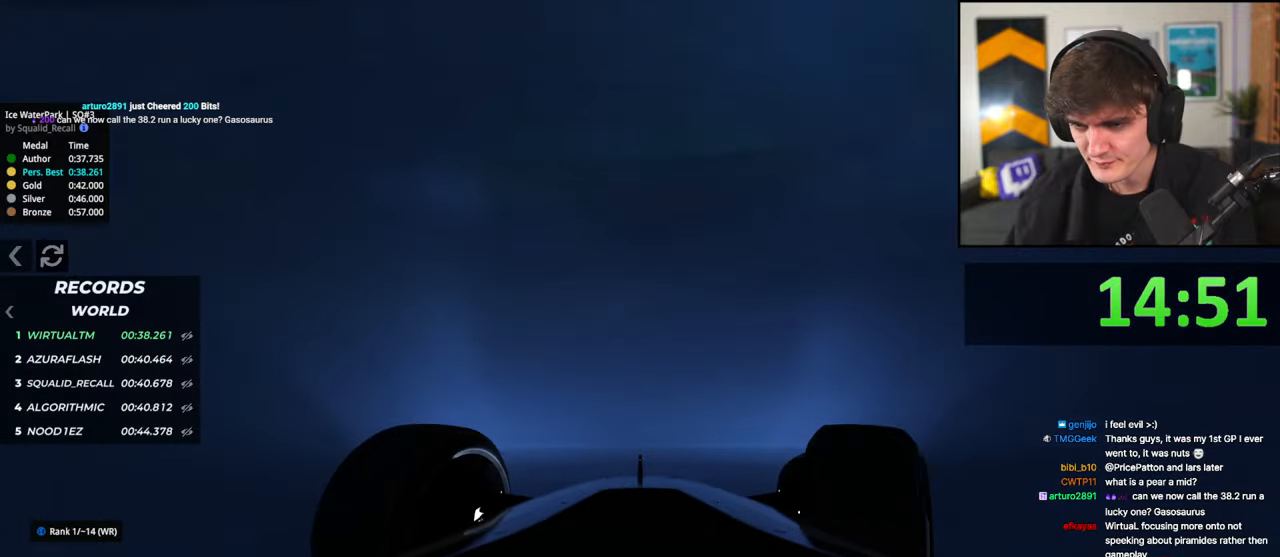
{"keys": ["left", "up"], "events": [[283, "right", "down"], [333, "right", "up"], [383, "left", "down"]]}
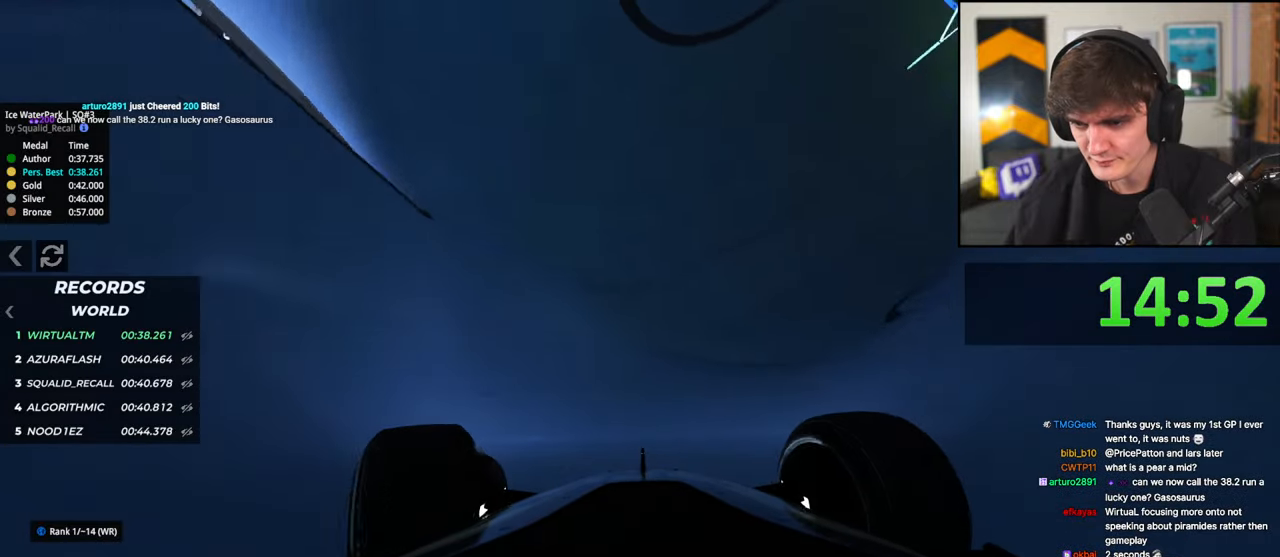
{"keys": ["left", "up"], "events": []}
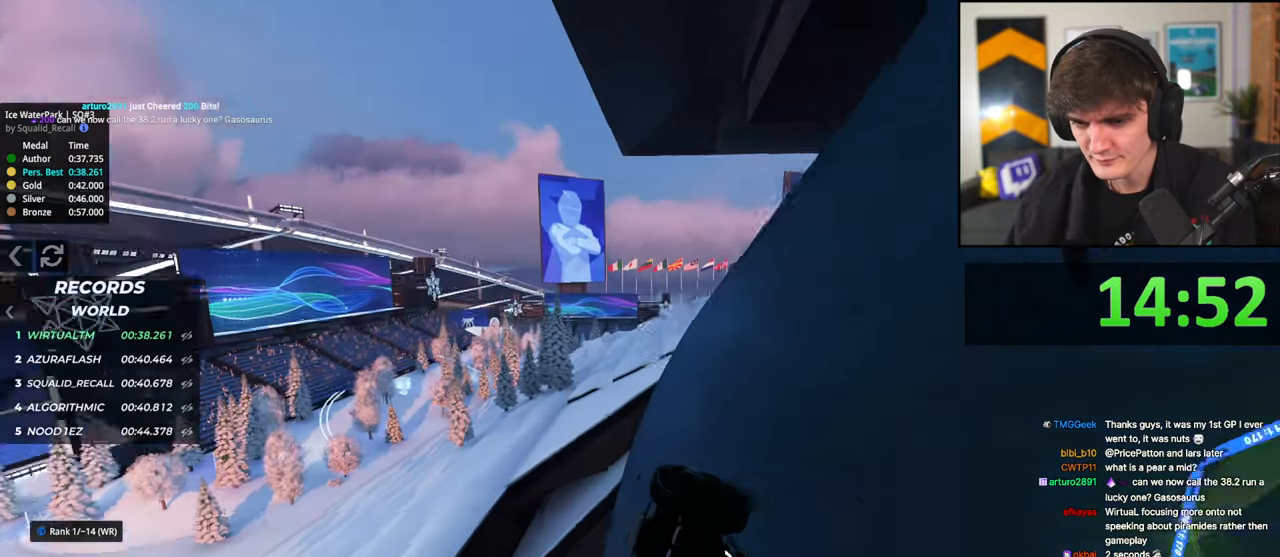
{"keys": ["left", "up"], "events": []}
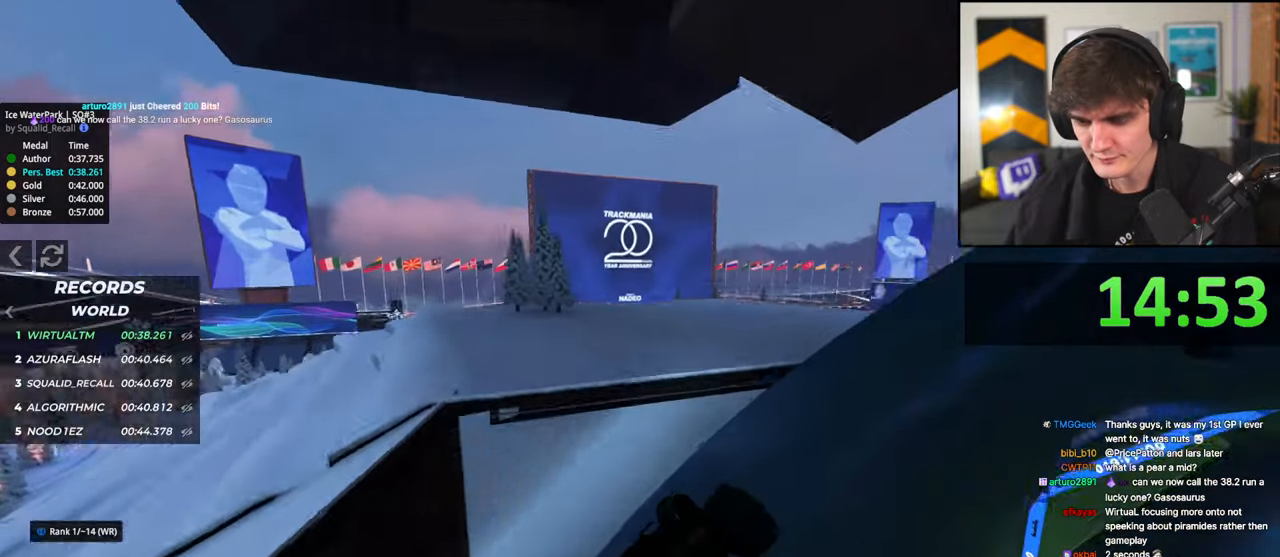
{"keys": ["right", "up"], "events": [[383, "left", "up"], [433, "right", "down"]]}
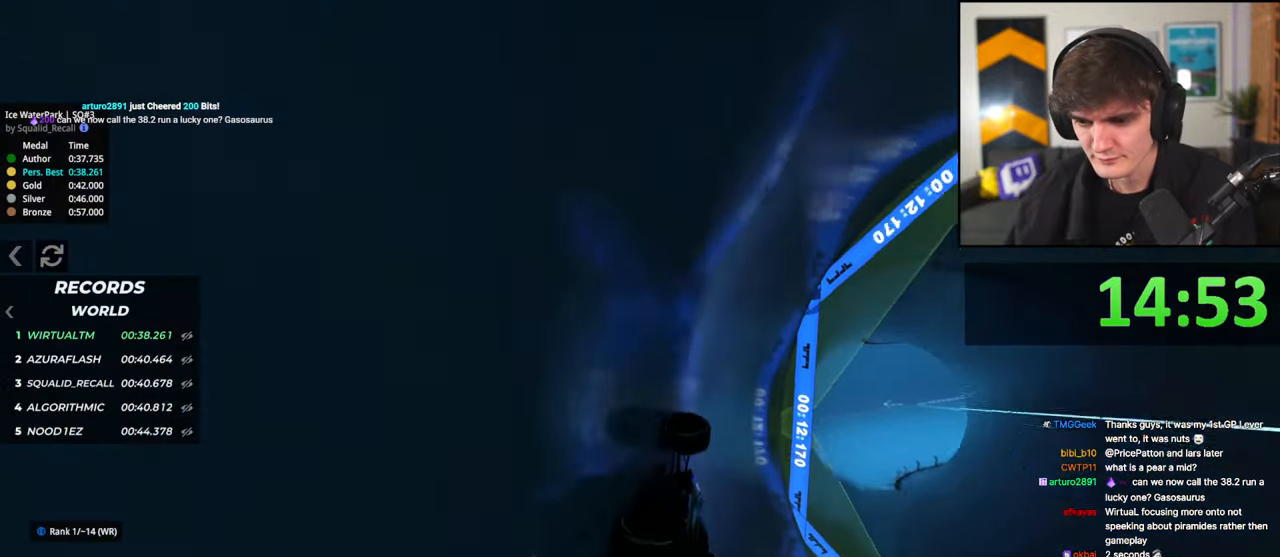
{"keys": ["up"], "events": [[167, "right", "up"]]}
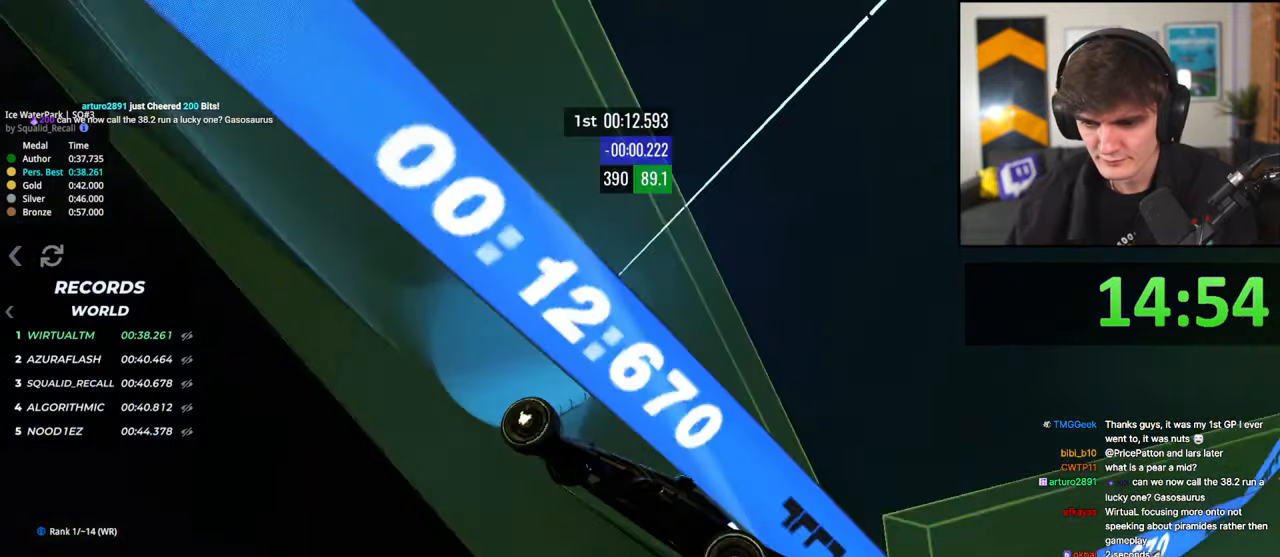
{"keys": ["right"], "events": [[283, "right", "down"], [500, "up", "up"]]}
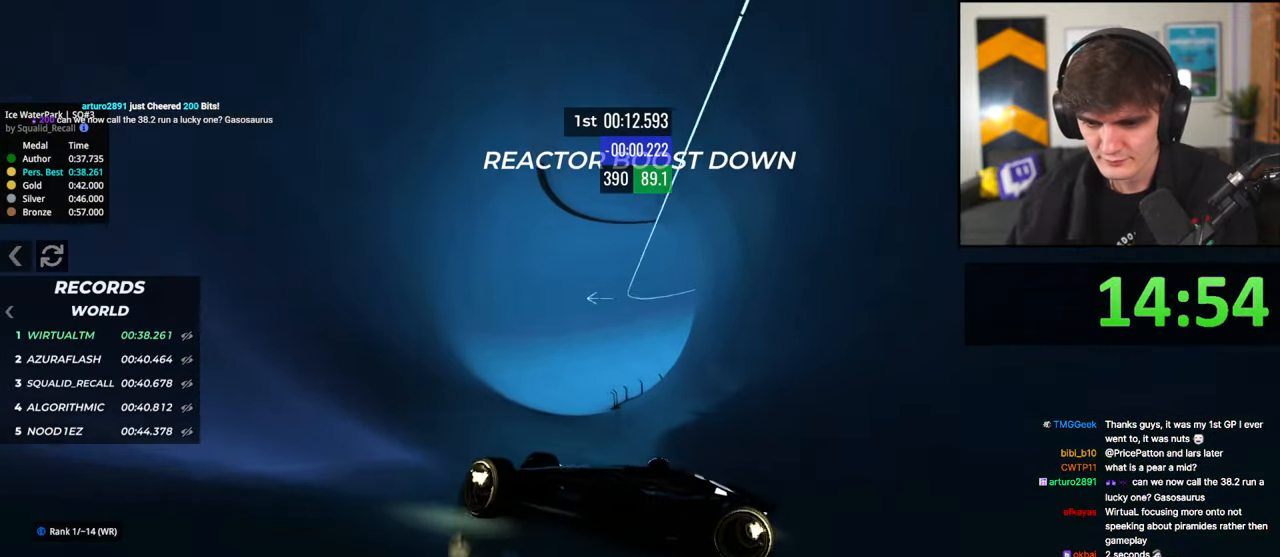
{"keys": ["right", "up"], "events": [[150, "up", "down"], [200, "up", "up"], [433, "up", "down"]]}
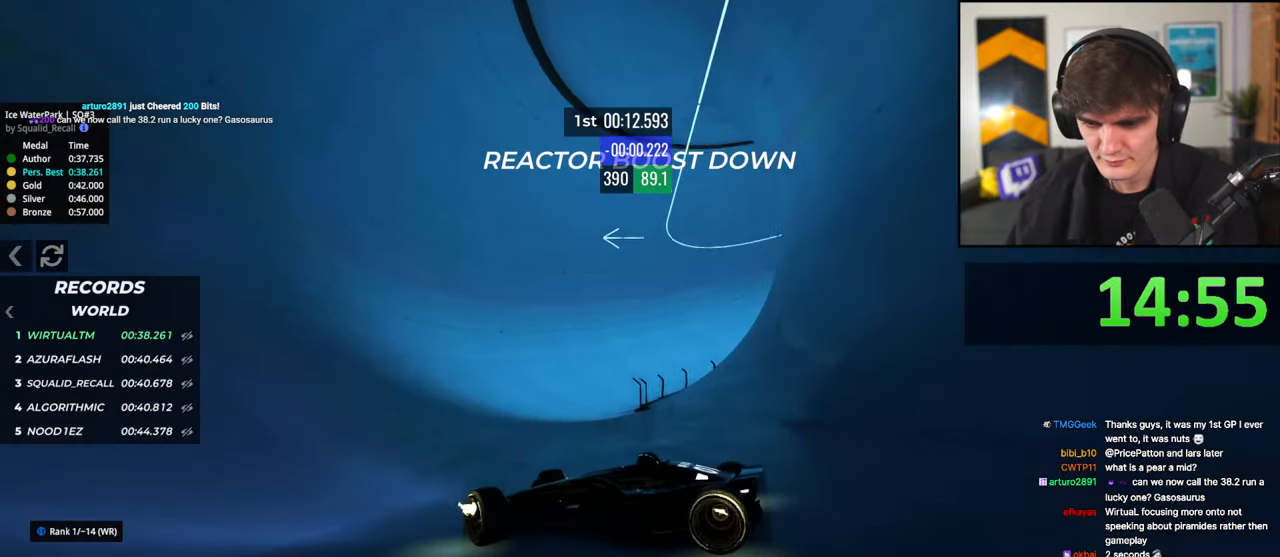
{"keys": ["right", "up"], "events": [[250, "up", "up"], [350, "up", "down"]]}
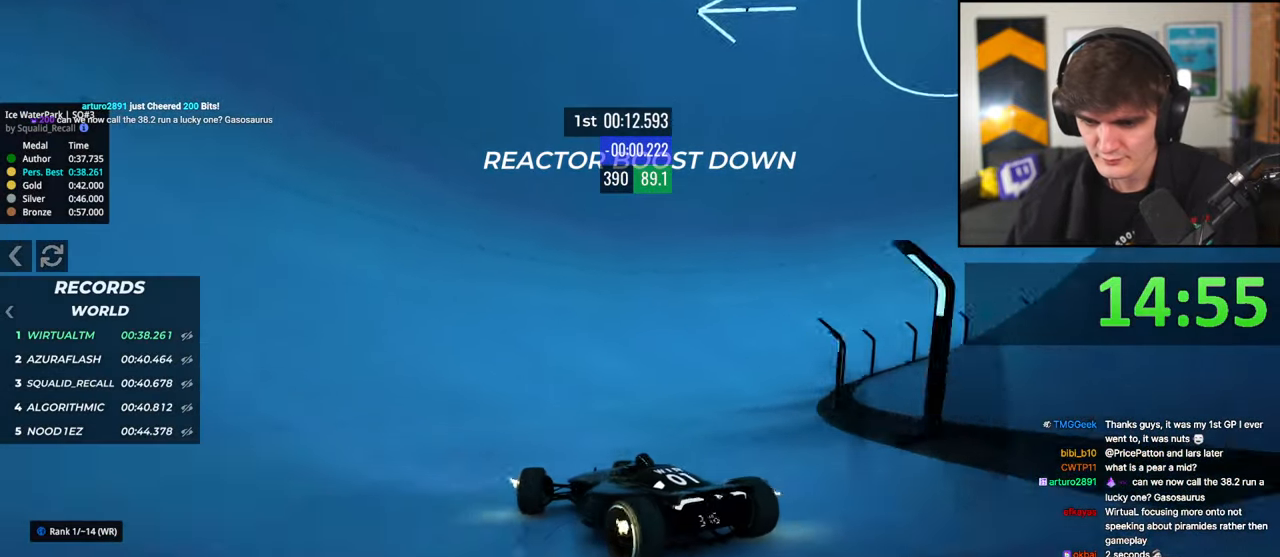
{"keys": ["left", "up"], "events": [[183, "right", "up"], [233, "left", "down"]]}
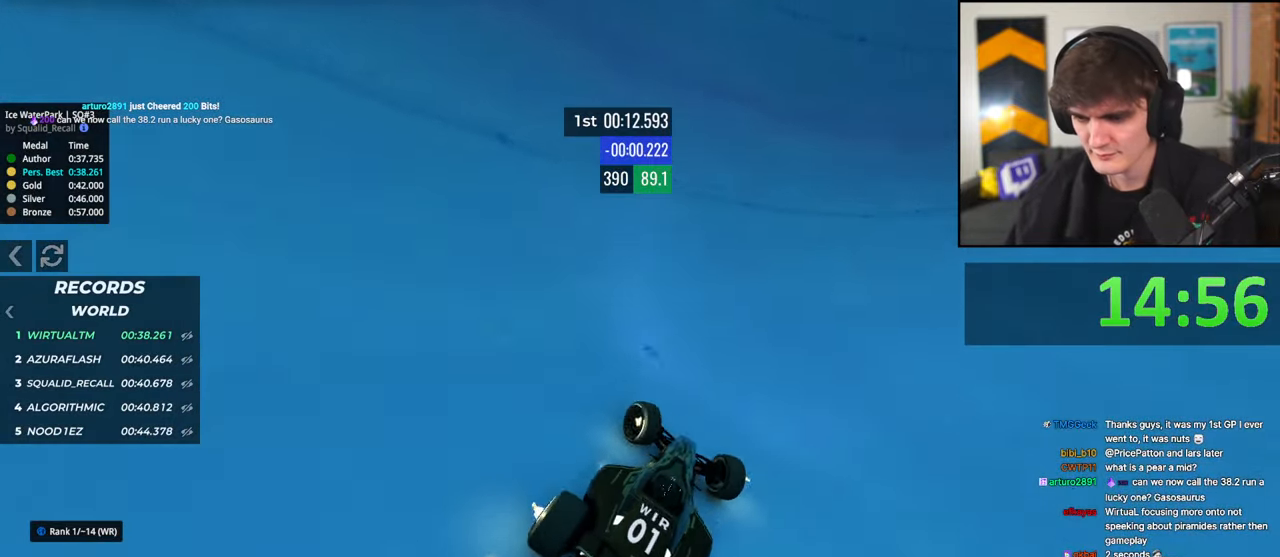
{"keys": ["left", "up"], "events": []}
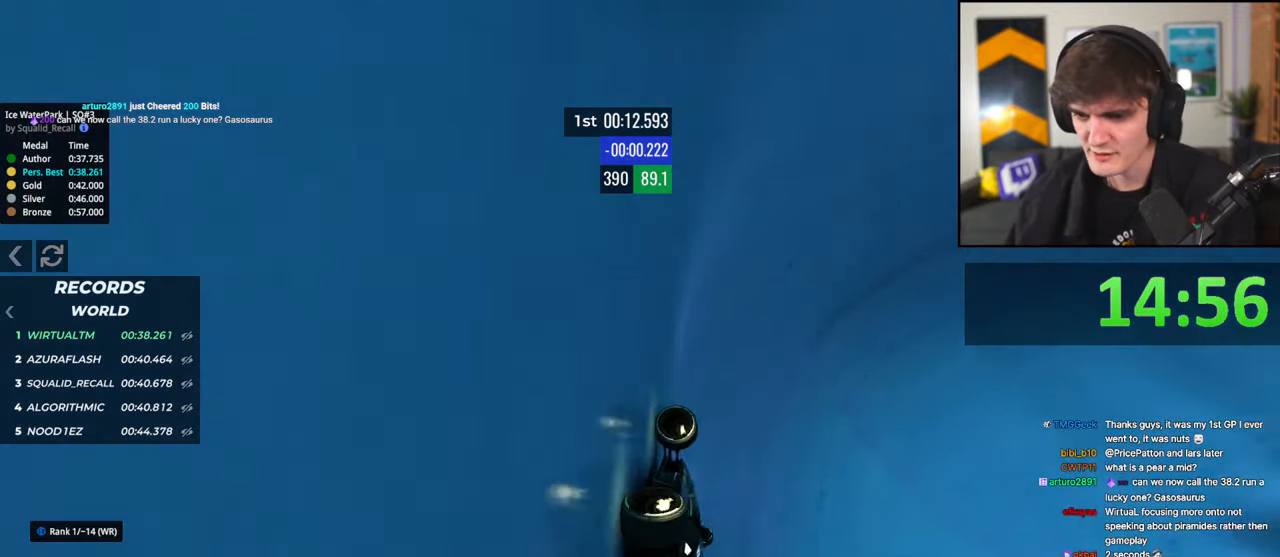
{"keys": ["right", "up"], "events": [[167, "left", "up"], [400, "right", "down"]]}
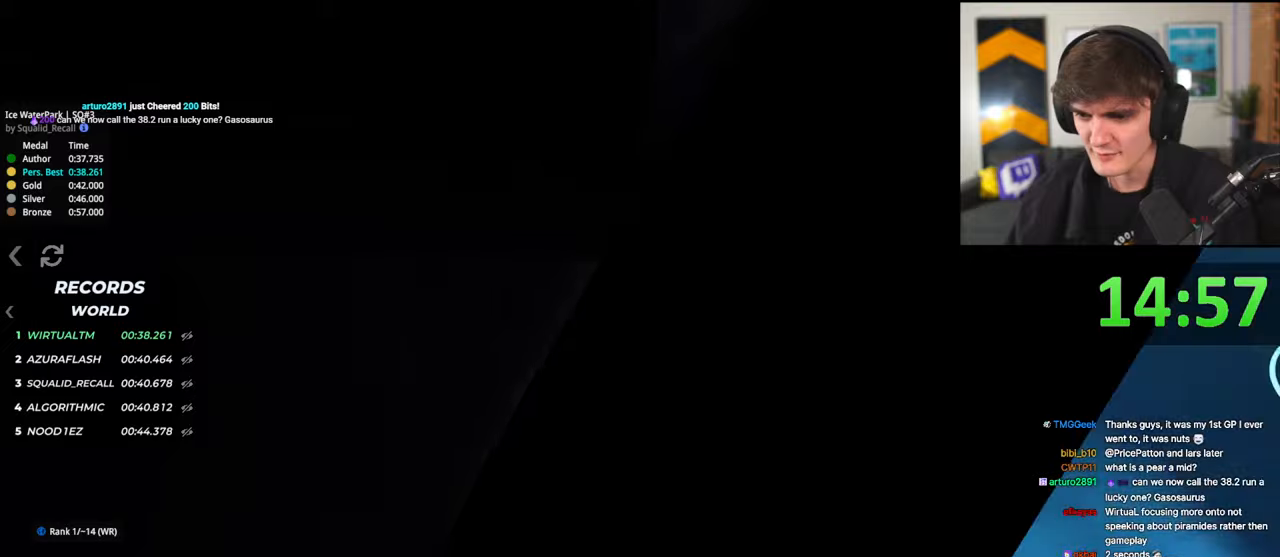
{"keys": ["up"], "events": [[183, "up", "up"], [283, "brake", "down"], [283, "up", "down"], [317, "right", "up"], [417, "brake", "up"], [417, "left", "down"], [500, "left", "up"]]}
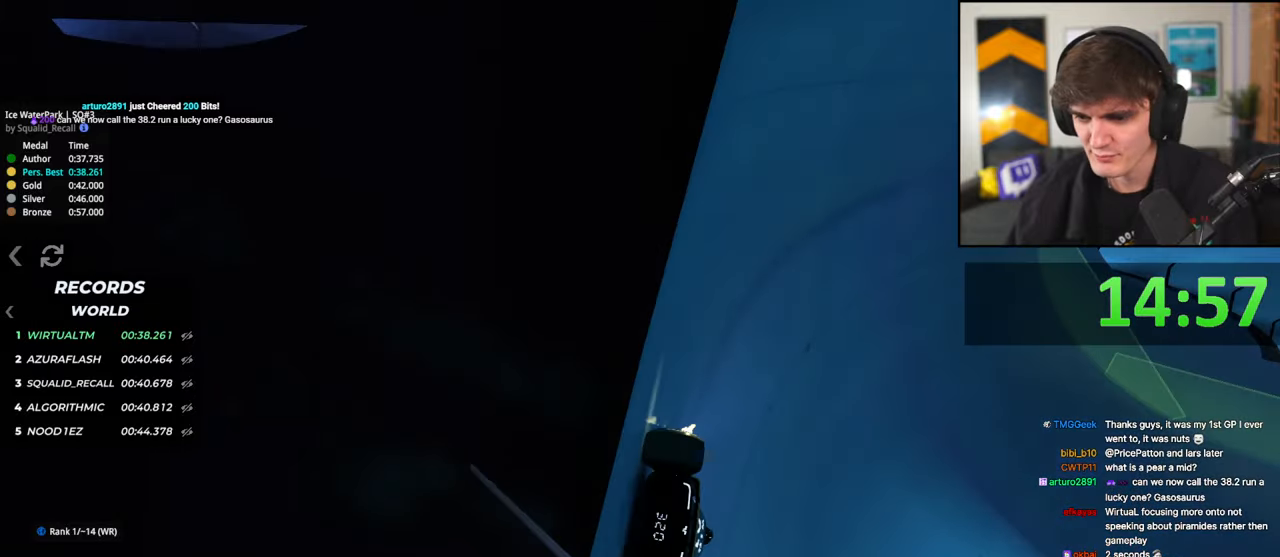
{"keys": ["left", "up"], "events": [[233, "left", "down"], [283, "up", "up"], [383, "up", "down"]]}
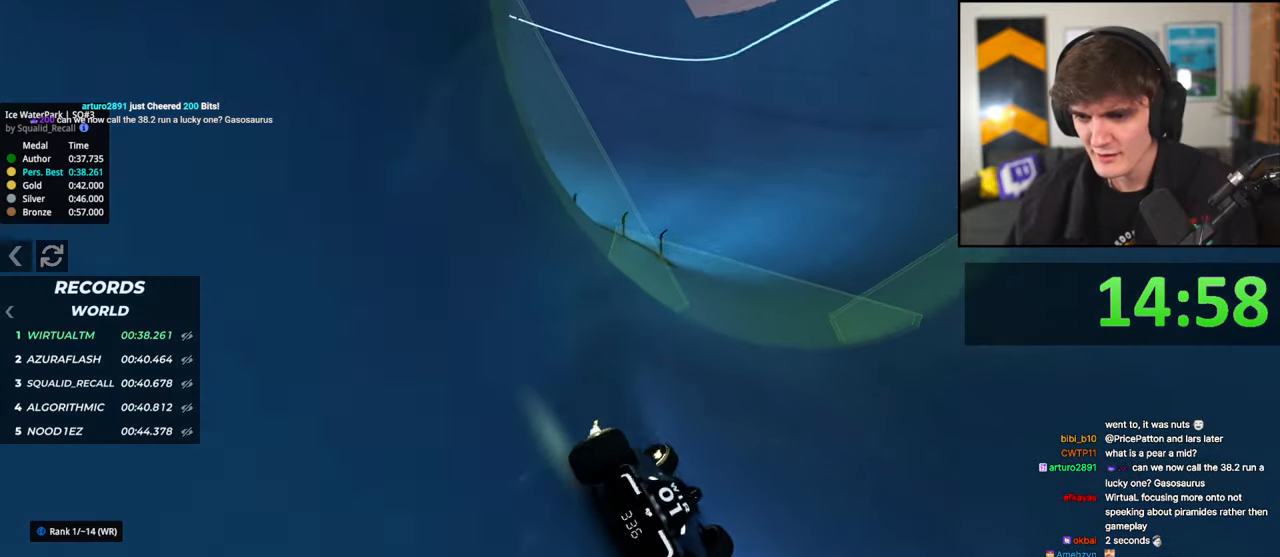
{"keys": ["left", "up"], "events": [[217, "left", "up"], [267, "right", "down"], [400, "right", "up"], [500, "left", "down"]]}
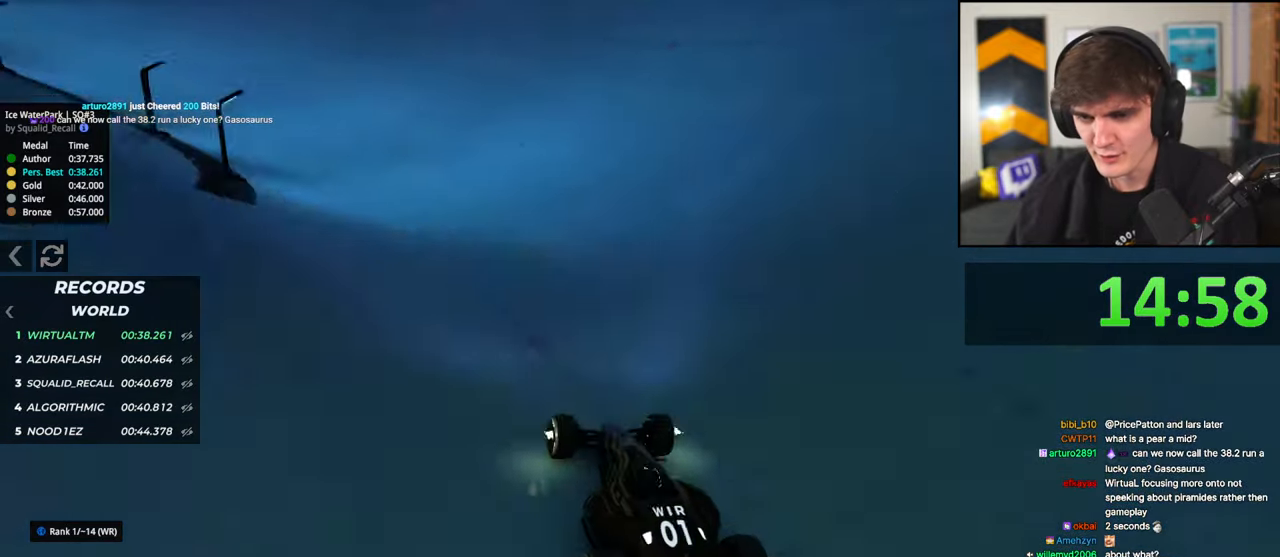
{"keys": ["up"], "events": [[133, "left", "up"]]}
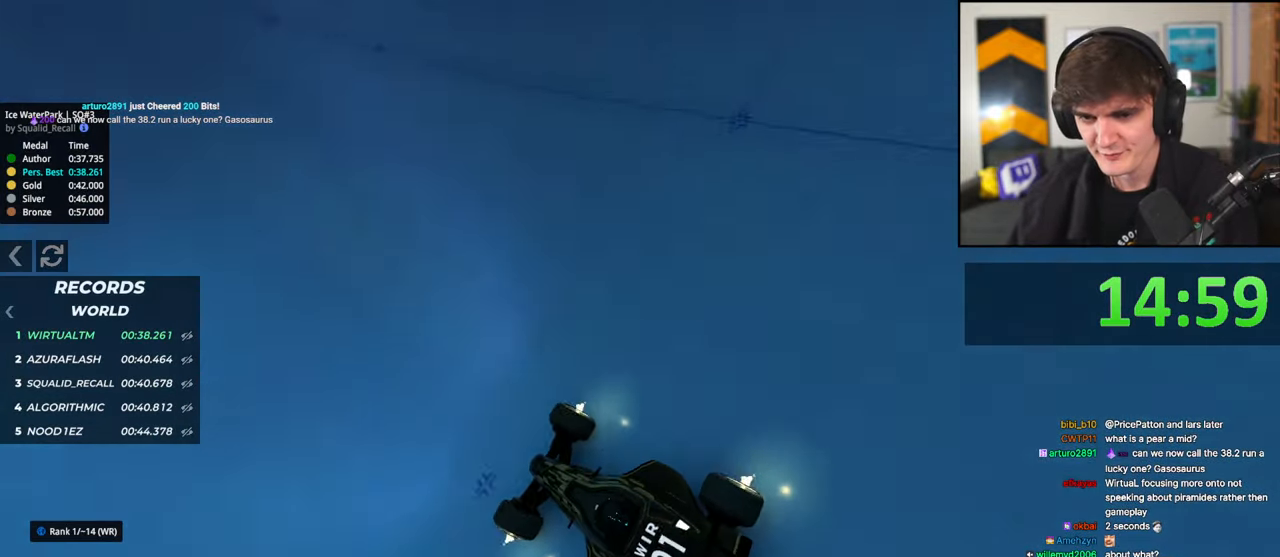
{"keys": ["right"], "events": [[383, "left", "down"], [433, "left", "up"], [433, "right", "down"], [467, "up", "up"]]}
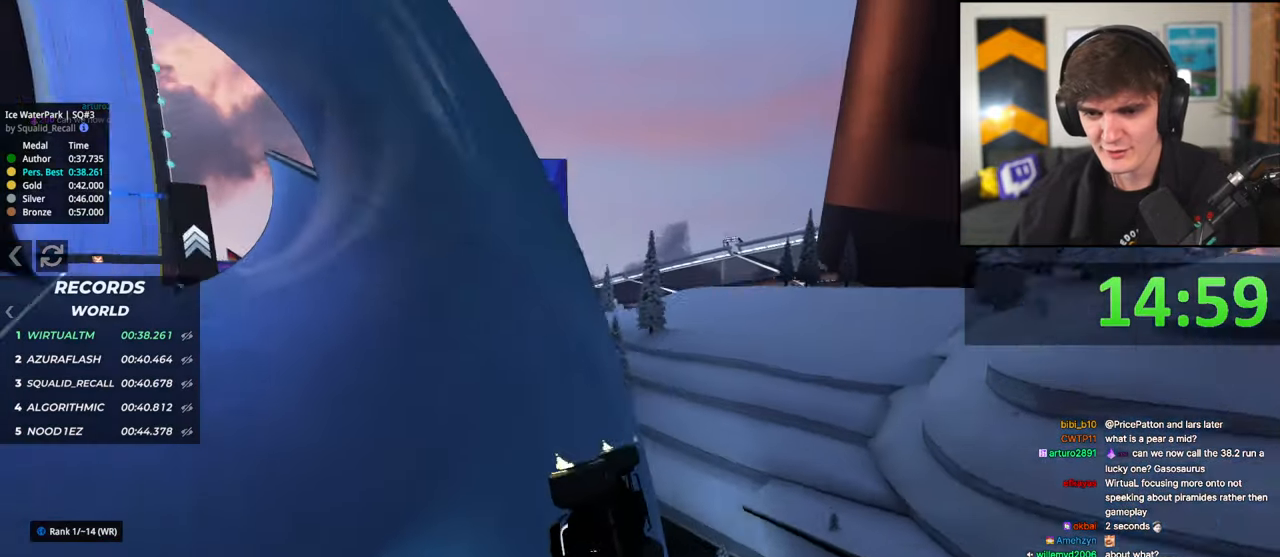
{"keys": ["right", "up"], "events": [[217, "up", "down"]]}
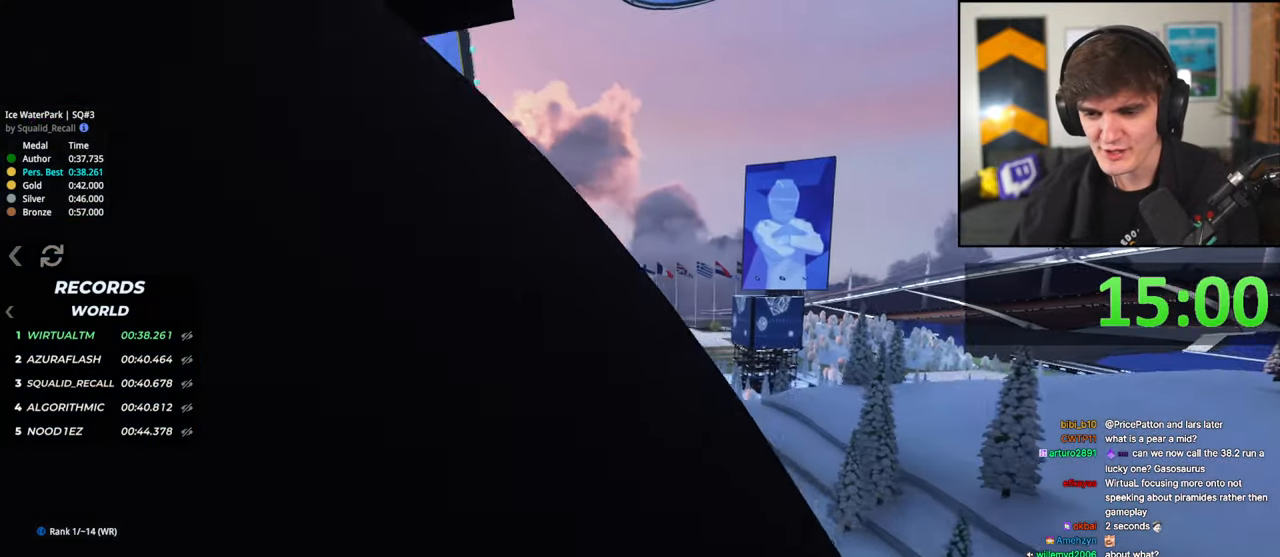
{"keys": [], "events": [[417, "right", "up"], [500, "up", "up"]]}
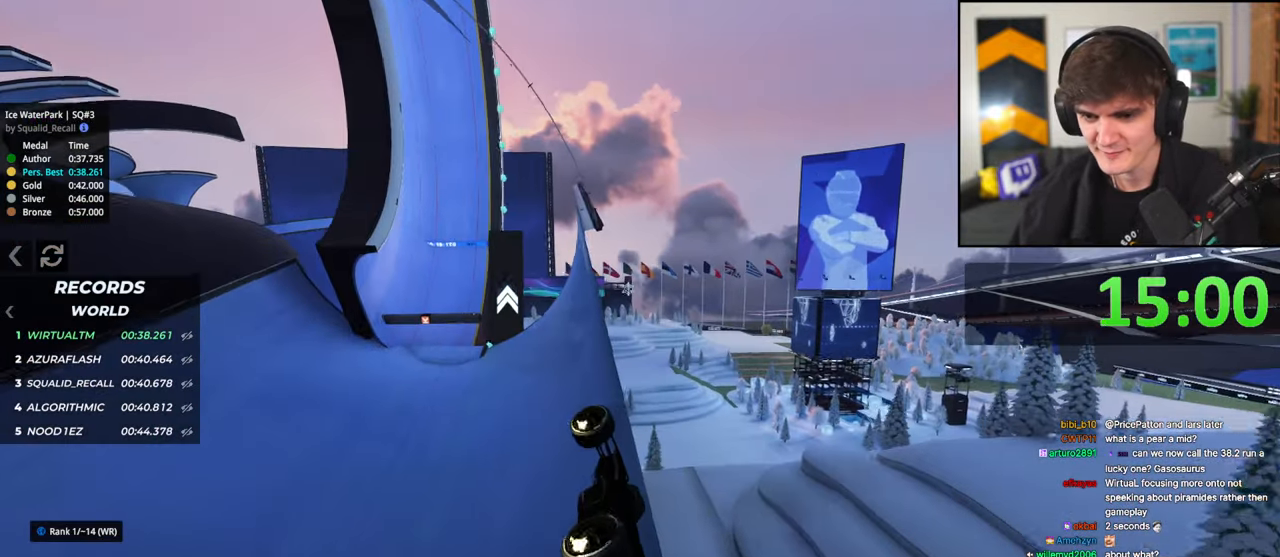
{"keys": ["up"], "events": [[50, "left", "down"], [150, "up", "down"], [233, "up", "up"], [433, "up", "down"], [483, "left", "up"]]}
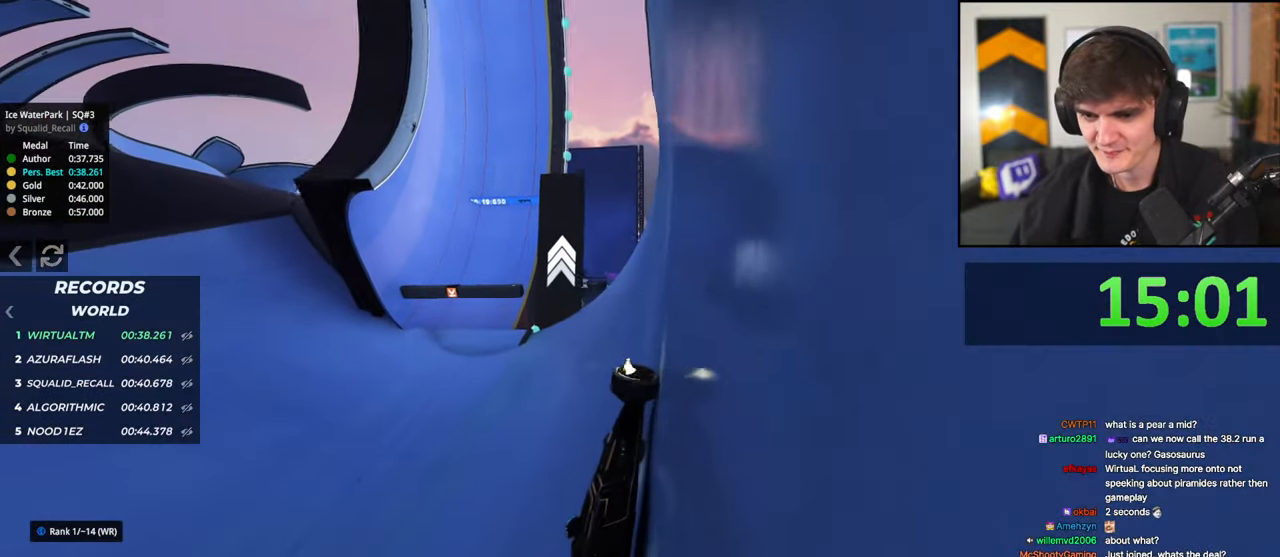
{"keys": [], "events": [[33, "left", "down"], [67, "up", "up"], [117, "left", "up"], [267, "left", "down"], [350, "up", "down"], [400, "left", "up"], [400, "up", "up"]]}
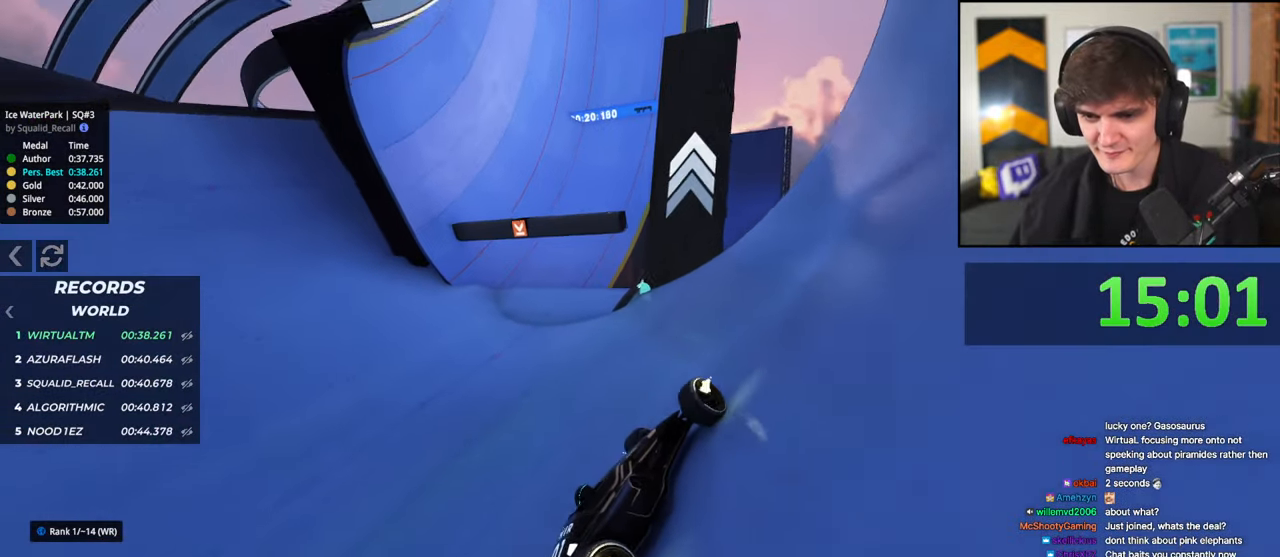
{"keys": ["right", "up"], "events": [[33, "right", "down"], [33, "up", "down"]]}
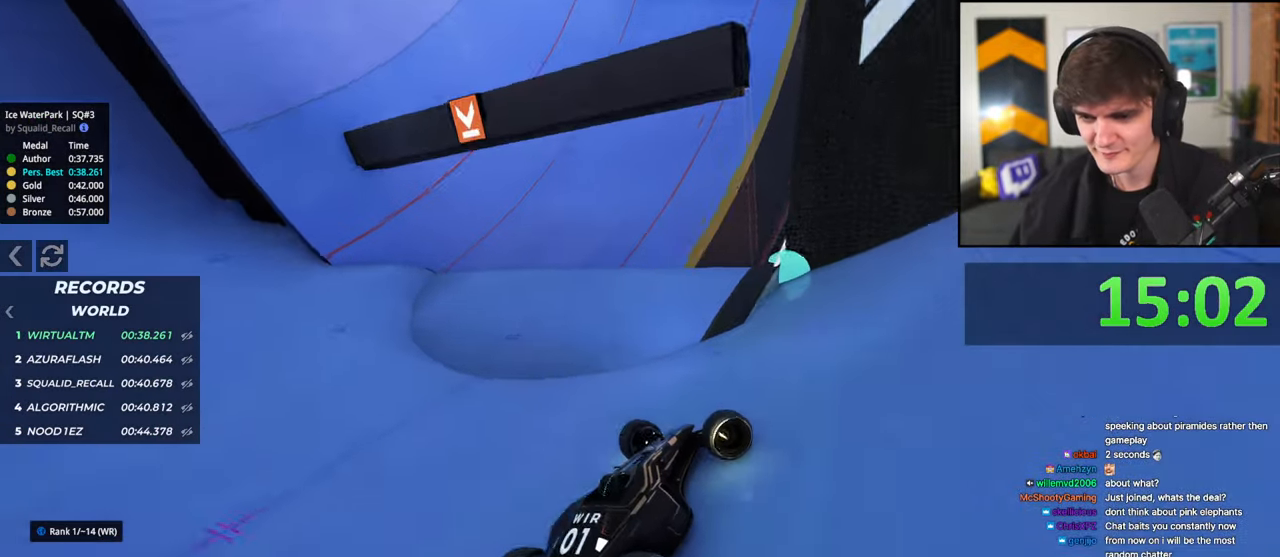
{"keys": ["left", "up"], "events": [[100, "right", "up"], [150, "left", "down"]]}
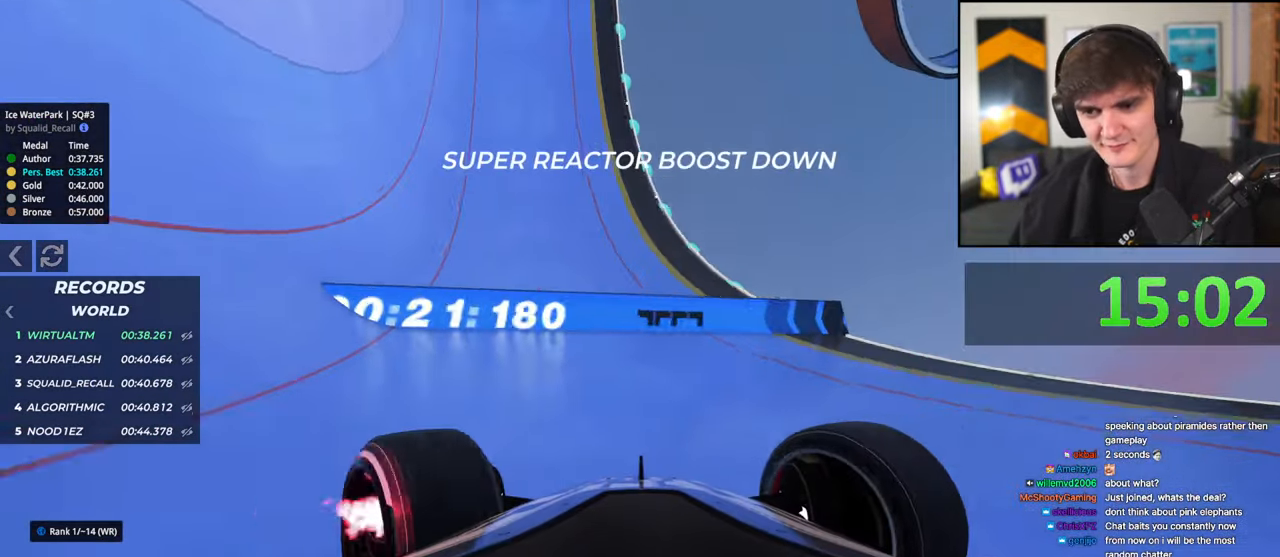
{"keys": ["up"], "events": [[300, "left", "up"], [400, "left", "down"], [483, "left", "up"]]}
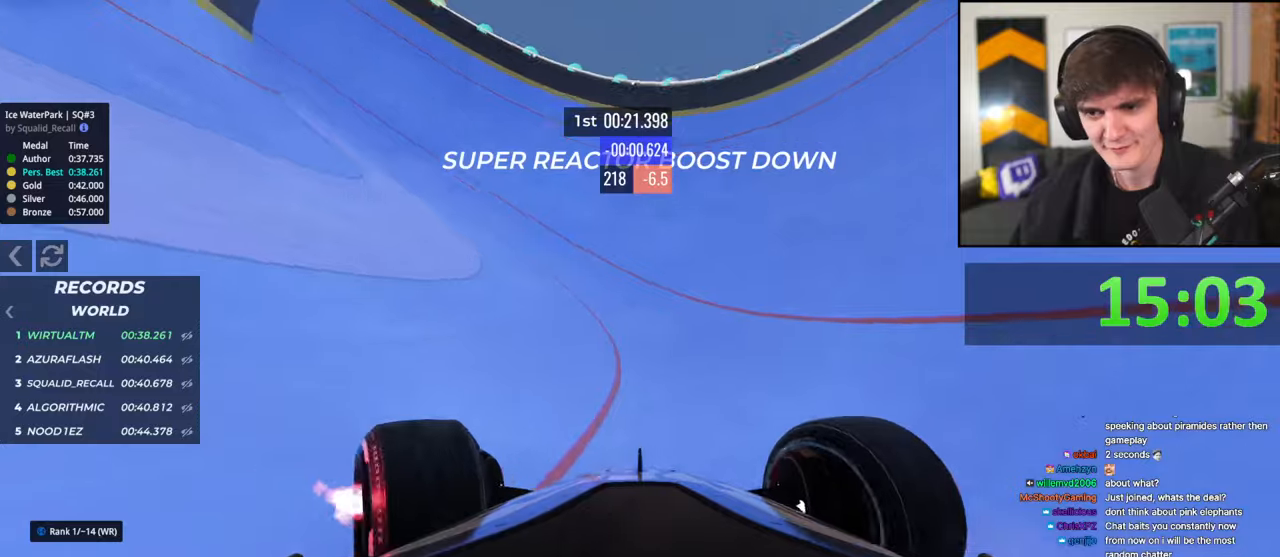
{"keys": ["up"], "events": []}
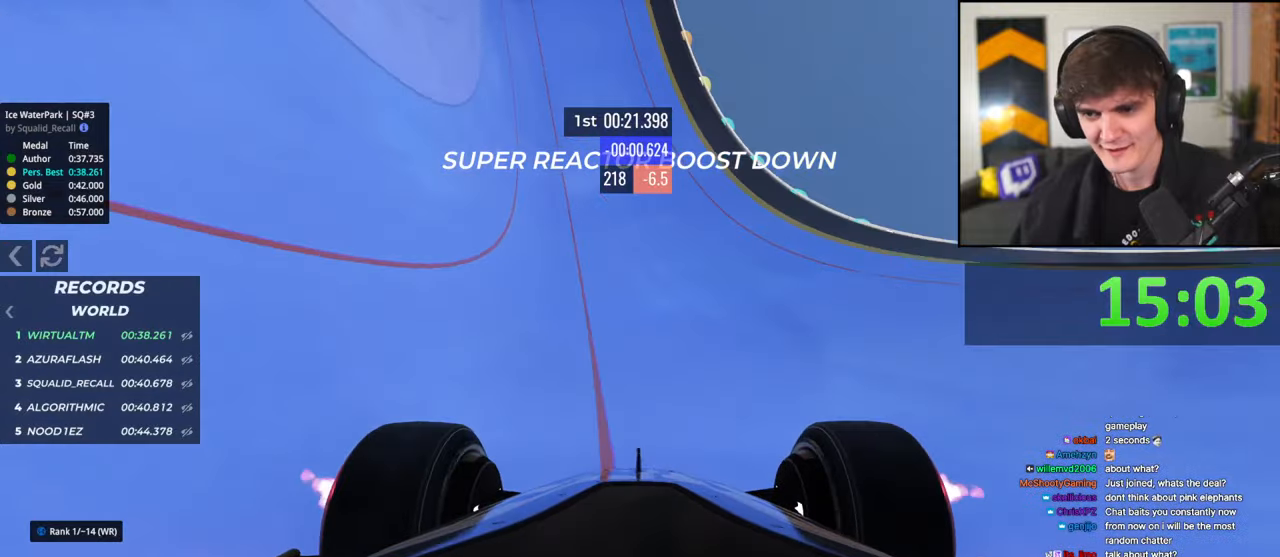
{"keys": ["right", "up"], "events": [[50, "left", "down"], [283, "left", "up"], [300, "right", "down"]]}
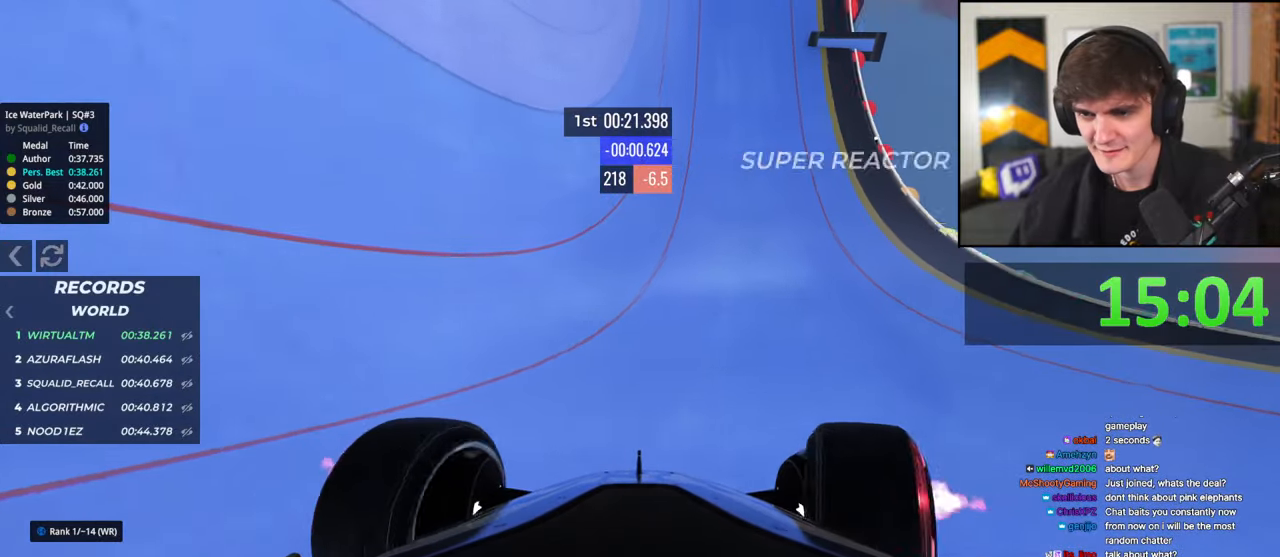
{"keys": ["left", "up"], "events": [[400, "right", "up"], [483, "left", "down"]]}